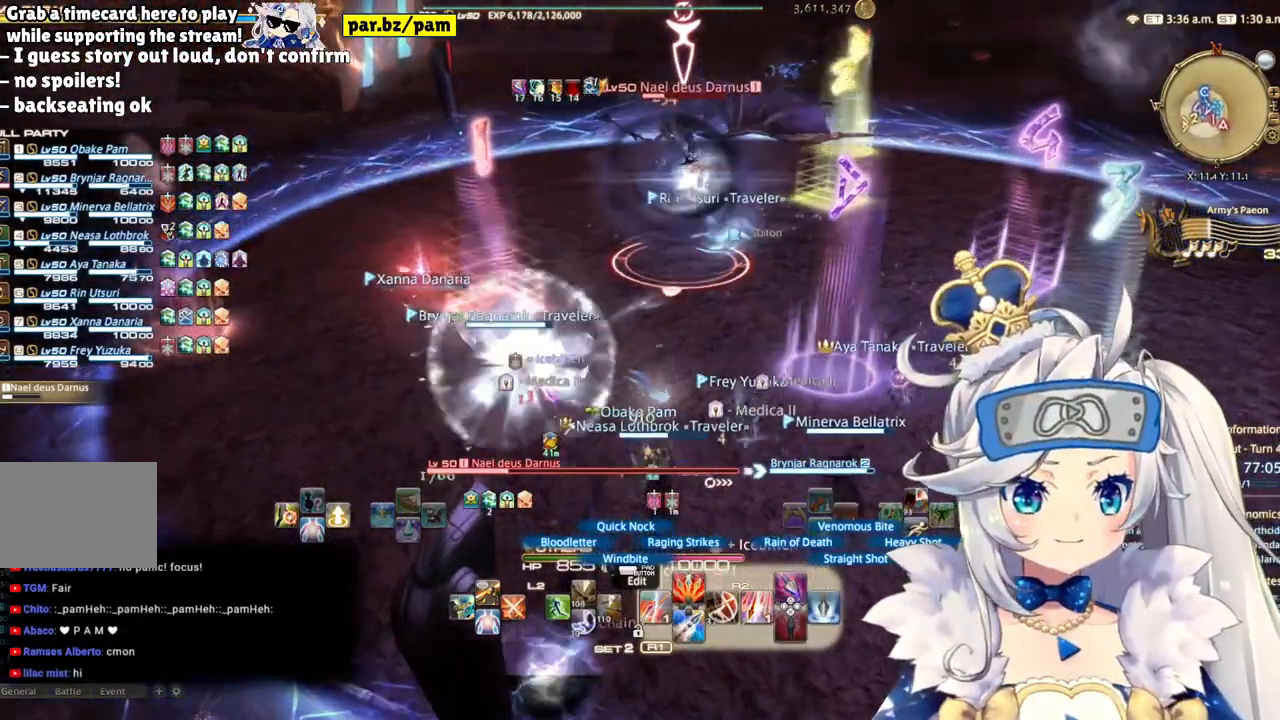
Gameplay with a controller (PlayStation layout); each line is a JSON object with the inputs held at the frame after it. "events" lists button and stick changes between this image and that frame as [ms after this image, input, new state], when the widget could be followed in between.
{"buttons": ["R2"], "left_stick": "up", "right_stick": "center", "events": [[117, "left_stick", "up"]]}
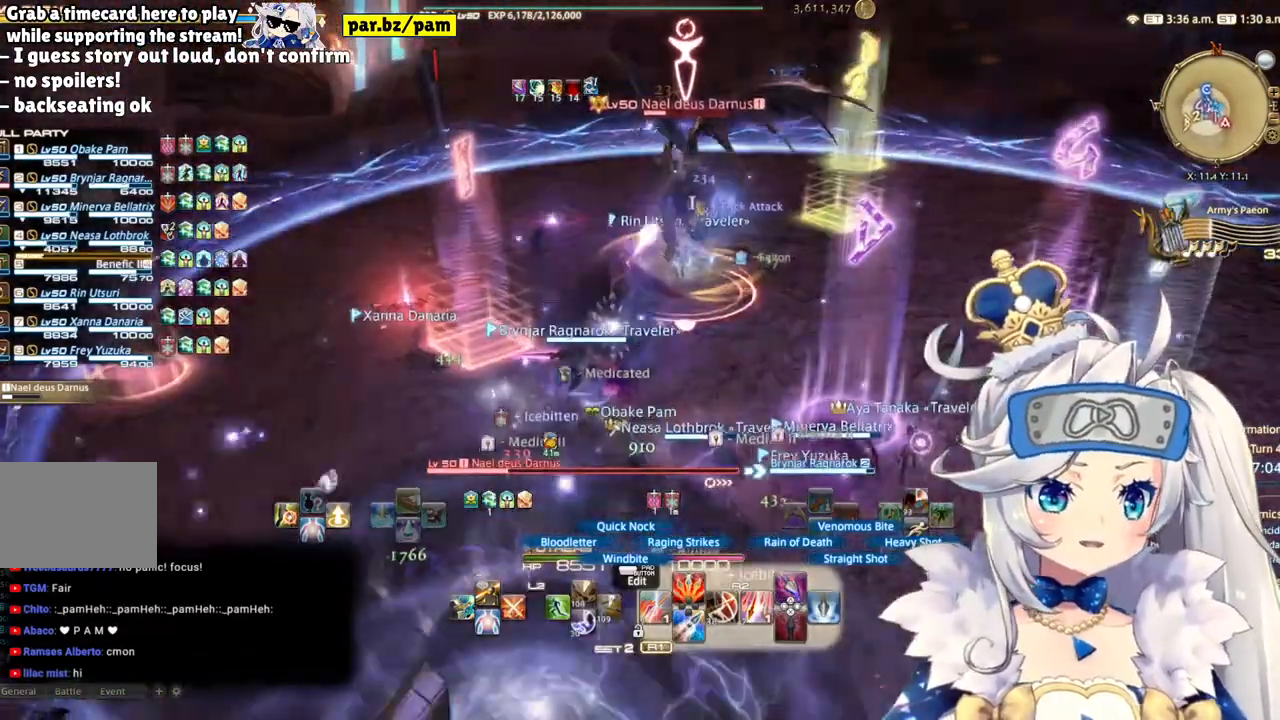
{"buttons": ["R2"], "left_stick": "center", "right_stick": "center", "events": [[233, "left_stick", "up-left"], [467, "left_stick", "center"]]}
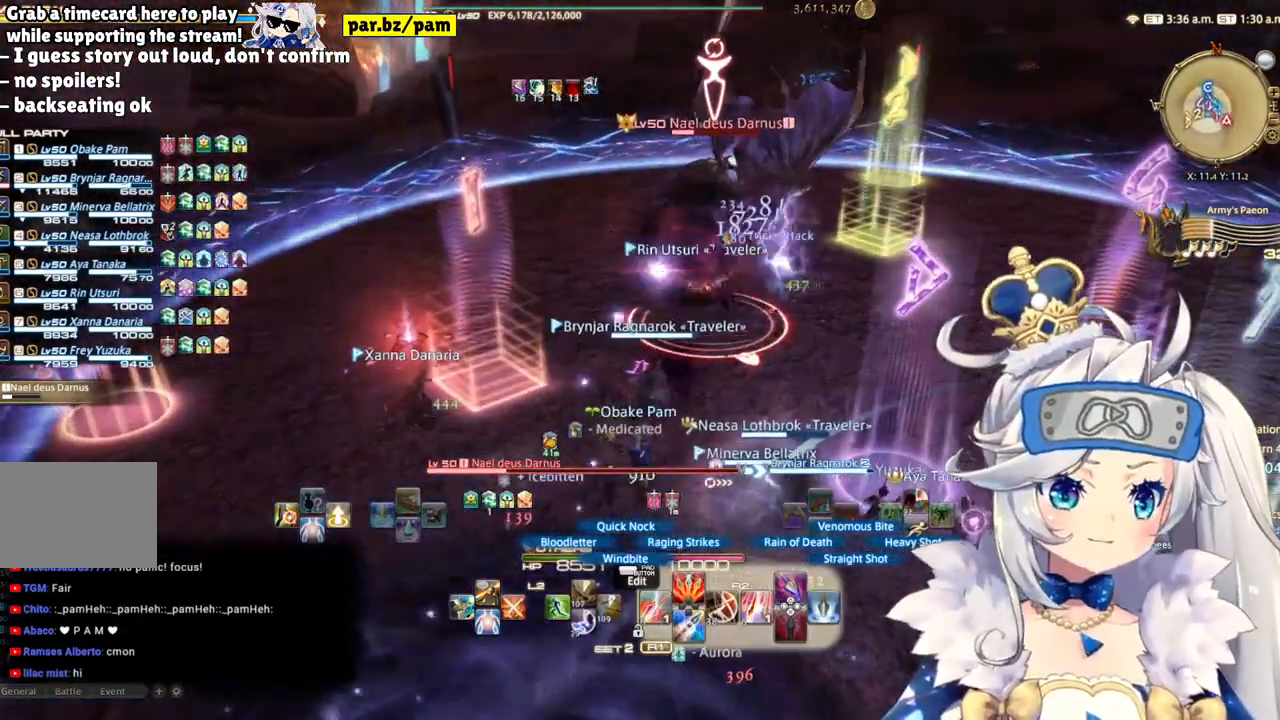
{"buttons": ["R2"], "left_stick": "up-right", "right_stick": "center", "events": [[50, "left_stick", "up-right"]]}
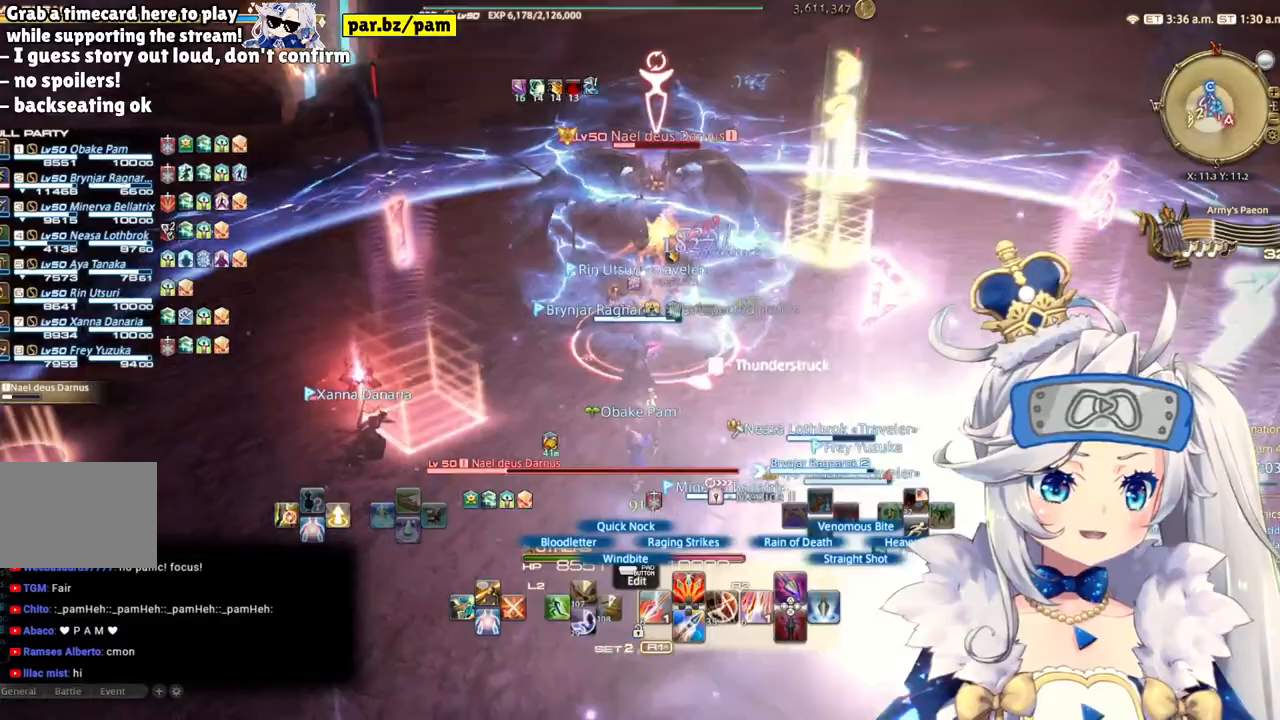
{"buttons": ["R2"], "left_stick": "up-right", "right_stick": "center", "events": []}
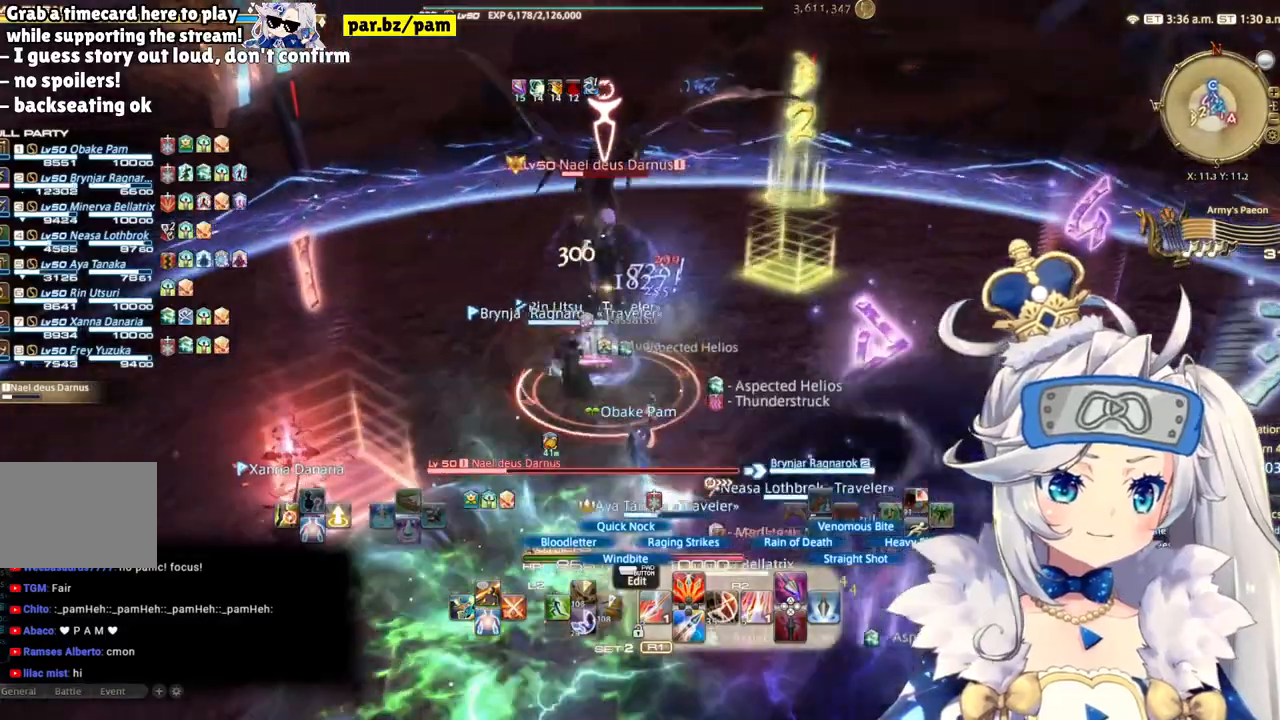
{"buttons": ["R2"], "left_stick": "up-right", "right_stick": "center", "events": [[33, "right_stick", "left"], [183, "right_stick", "center"], [283, "CIRCLE", "down"], [450, "CIRCLE", "up"]]}
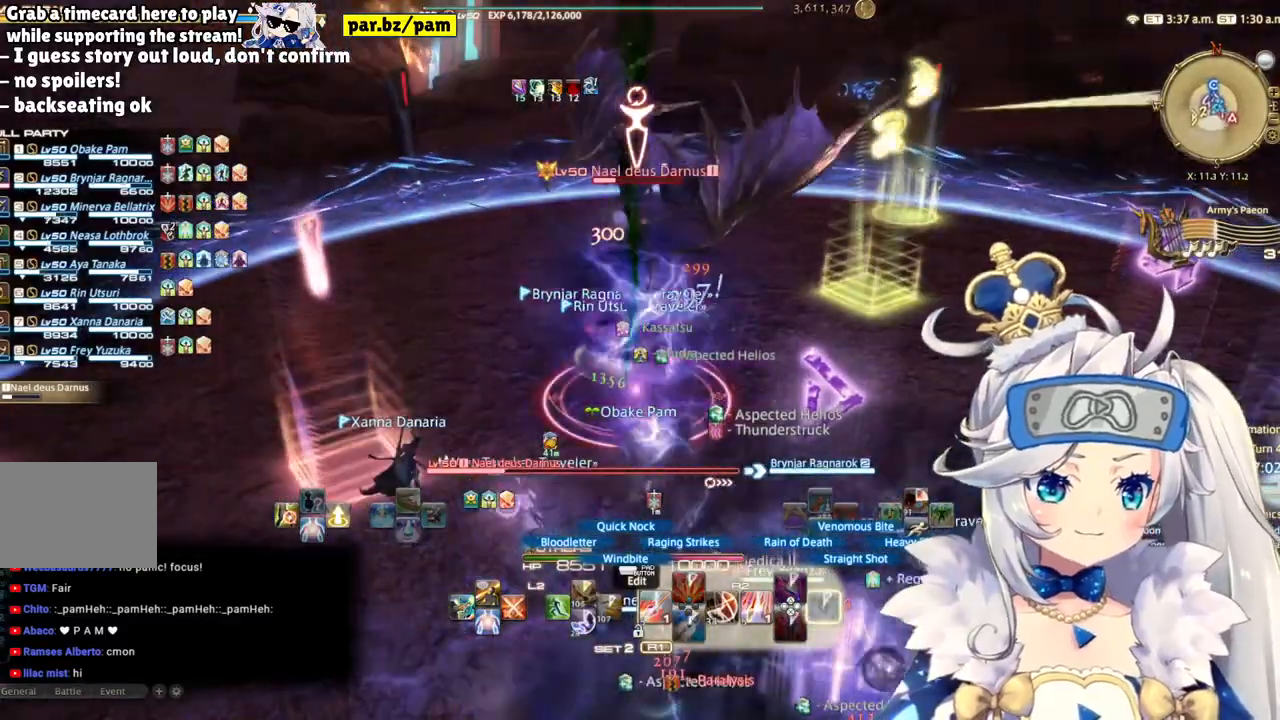
{"buttons": ["R2"], "left_stick": "down-right", "right_stick": "left", "events": [[167, "right_stick", "left"], [267, "left_stick", "right"], [483, "left_stick", "down-right"]]}
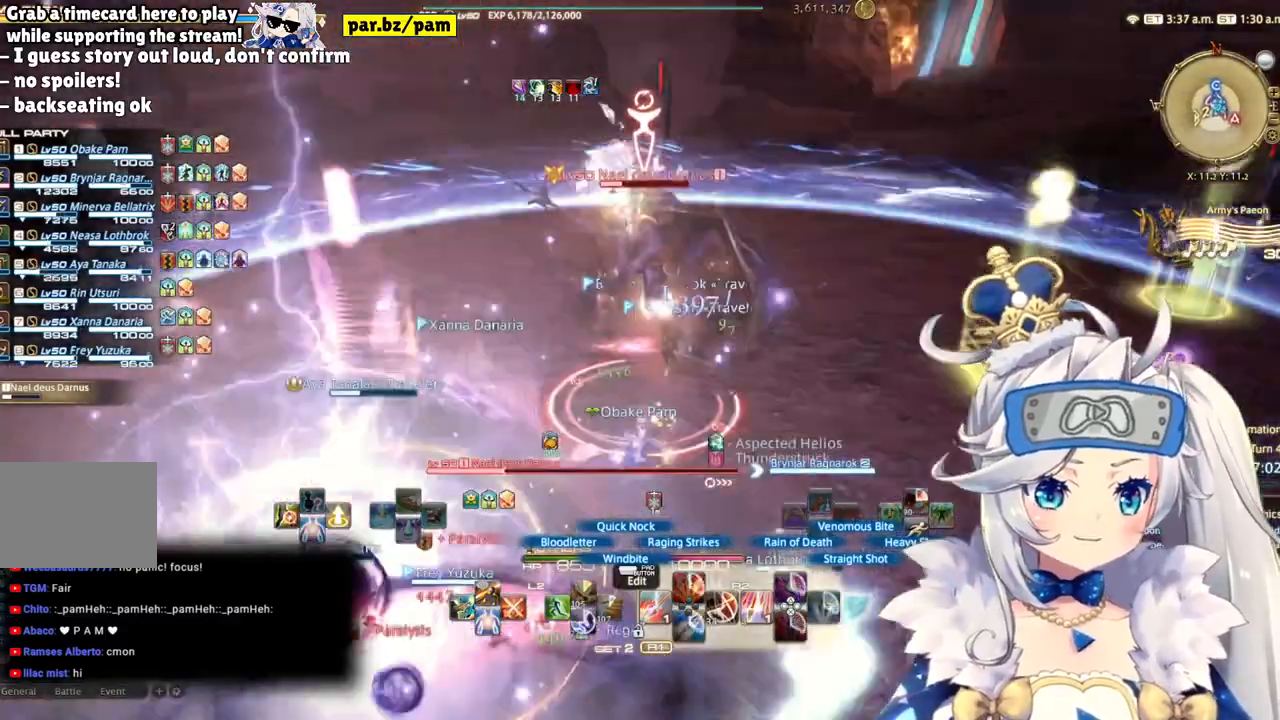
{"buttons": ["CIRCLE", "R2"], "left_stick": "down-right", "right_stick": "center", "events": [[33, "right_stick", "center"], [150, "right_stick", "left"], [300, "right_stick", "center"], [433, "CIRCLE", "down"]]}
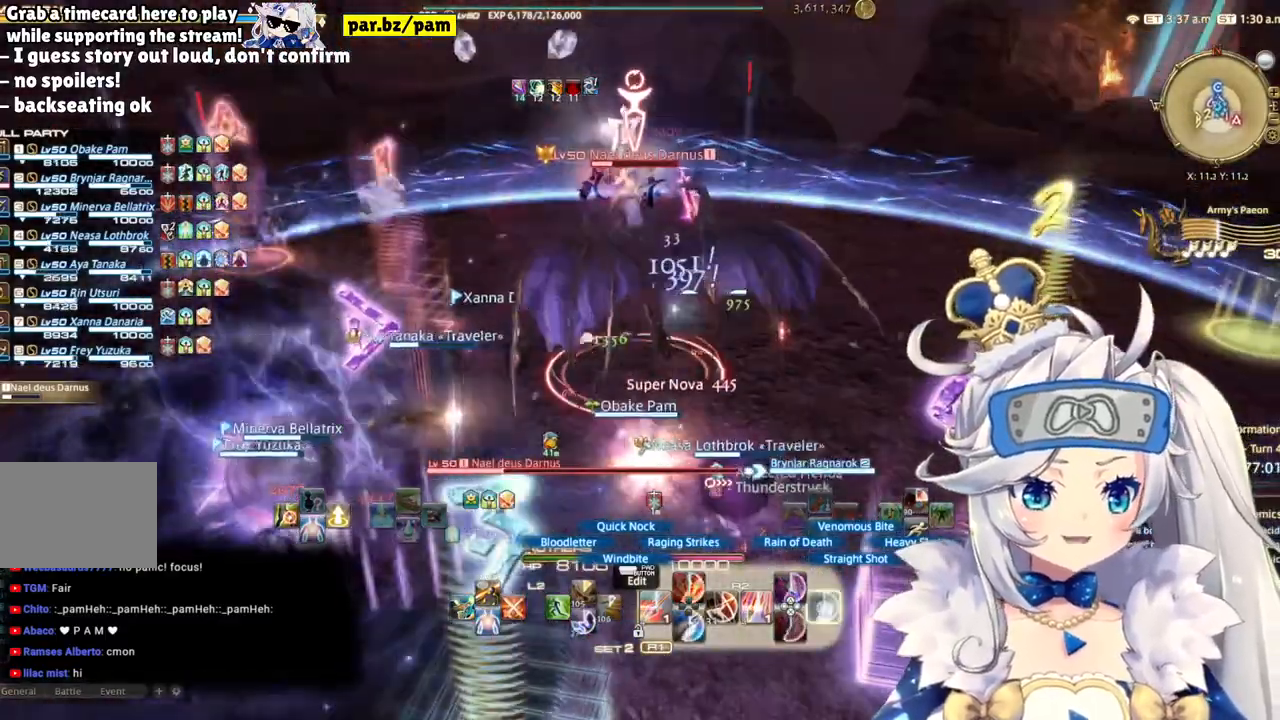
{"buttons": ["R2"], "left_stick": "left", "right_stick": "right", "events": [[67, "left_stick", "left"], [117, "CIRCLE", "up"], [483, "right_stick", "right"]]}
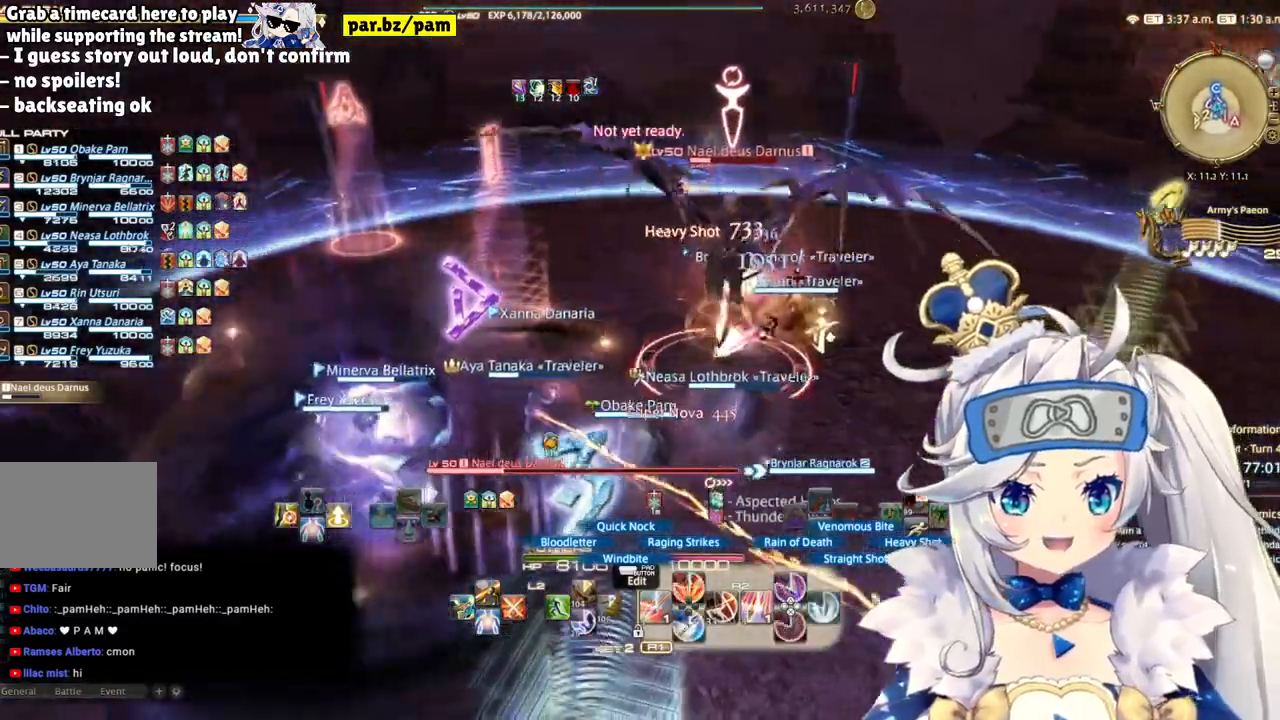
{"buttons": ["R2"], "left_stick": "down-left", "right_stick": "center", "events": [[233, "right_stick", "center"], [367, "left_stick", "down-left"]]}
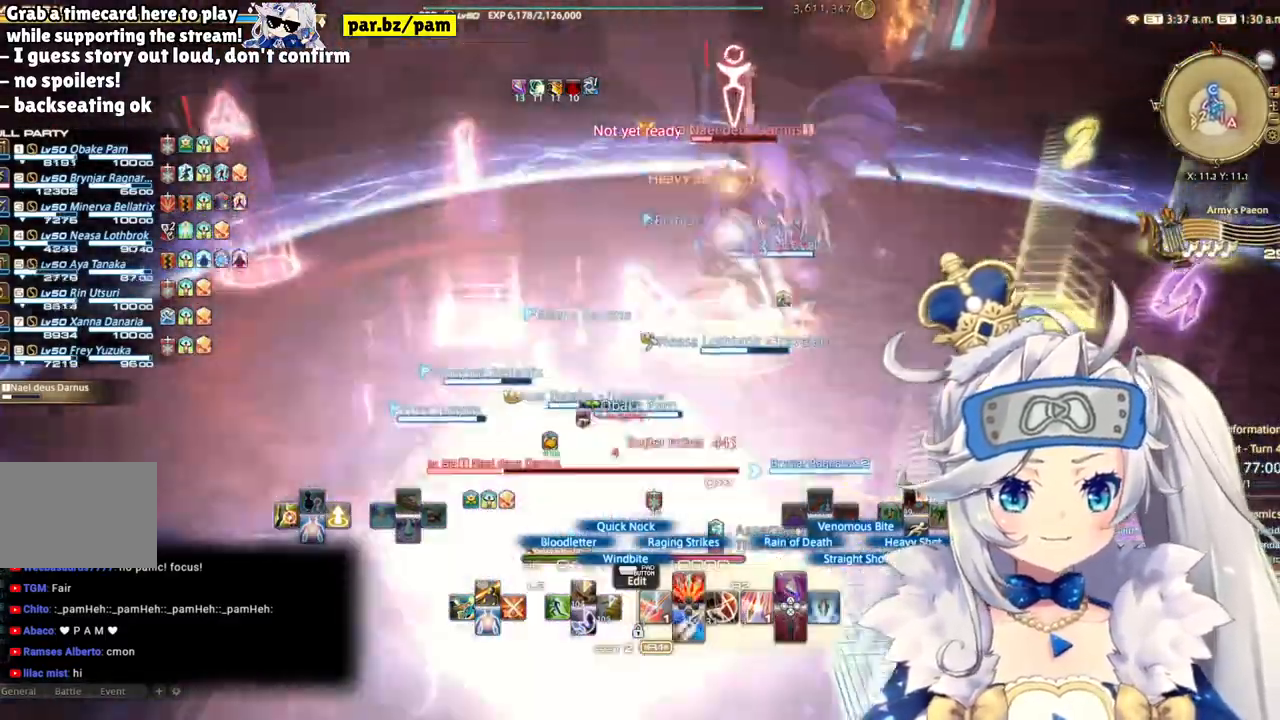
{"buttons": ["R2"], "left_stick": "down-left", "right_stick": "center", "events": [[150, "CIRCLE", "down"], [217, "left_stick", "left"], [367, "CIRCLE", "up"], [367, "left_stick", "down-left"]]}
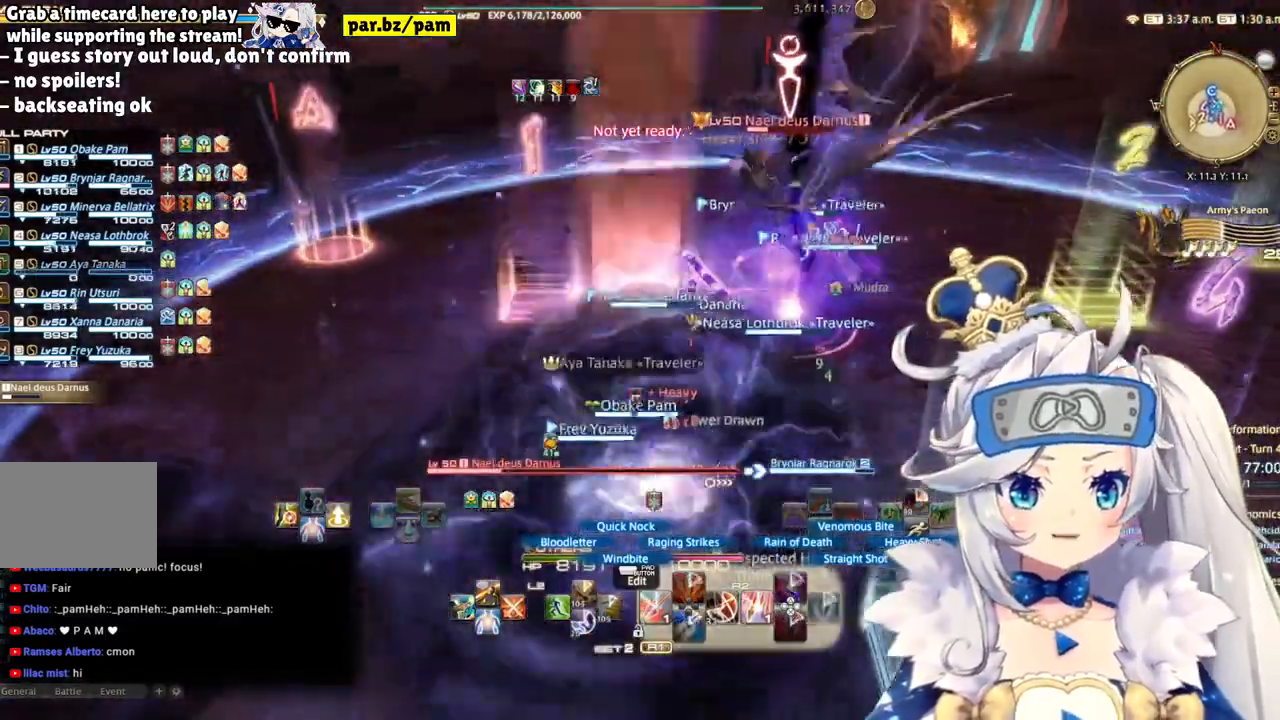
{"buttons": ["R2"], "left_stick": "down-right", "right_stick": "center", "events": [[167, "right_stick", "right"], [233, "left_stick", "down"], [333, "left_stick", "down-right"], [417, "right_stick", "center"]]}
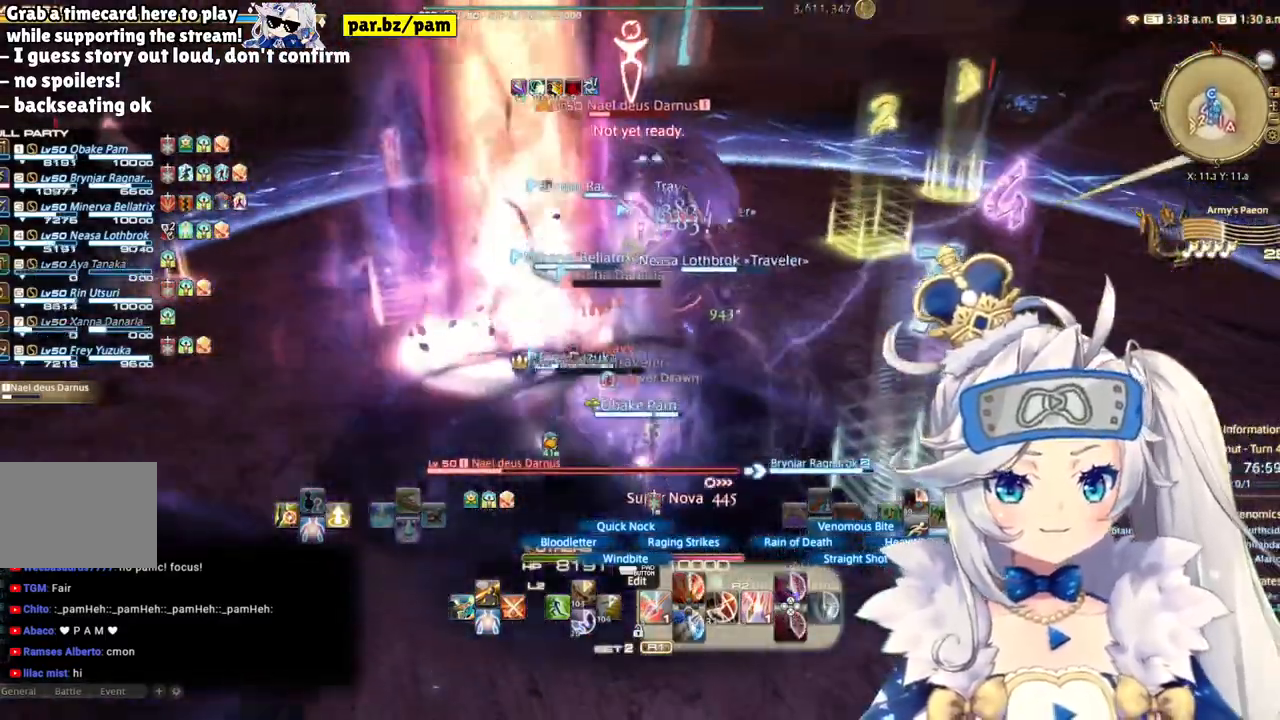
{"buttons": ["R2"], "left_stick": "right", "right_stick": "left", "events": [[67, "CIRCLE", "down"], [233, "CIRCLE", "up"], [317, "left_stick", "right"], [483, "right_stick", "left"]]}
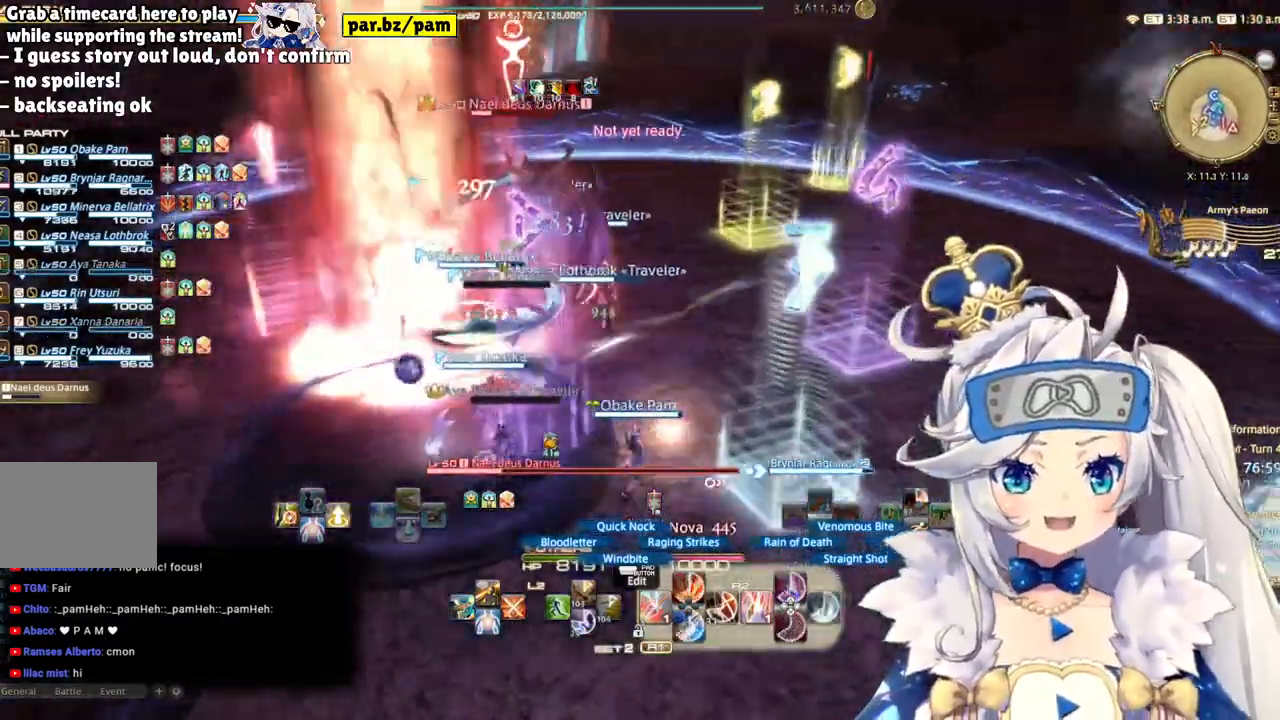
{"buttons": ["R2"], "left_stick": "up-right", "right_stick": "center", "events": [[167, "right_stick", "center"], [300, "CIRCLE", "down"], [467, "CIRCLE", "up"], [500, "left_stick", "up-right"]]}
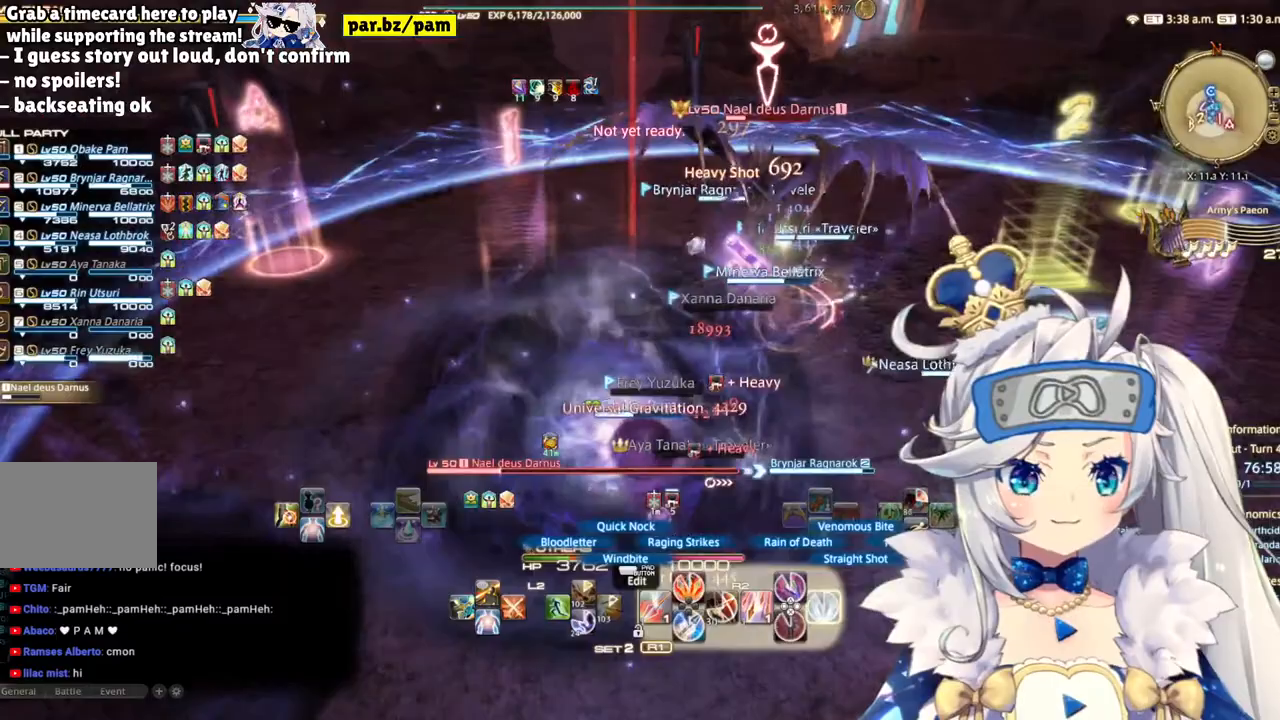
{"buttons": ["R2"], "left_stick": "down-right", "right_stick": "left", "events": [[150, "left_stick", "right"], [250, "right_stick", "left"], [333, "left_stick", "down-right"]]}
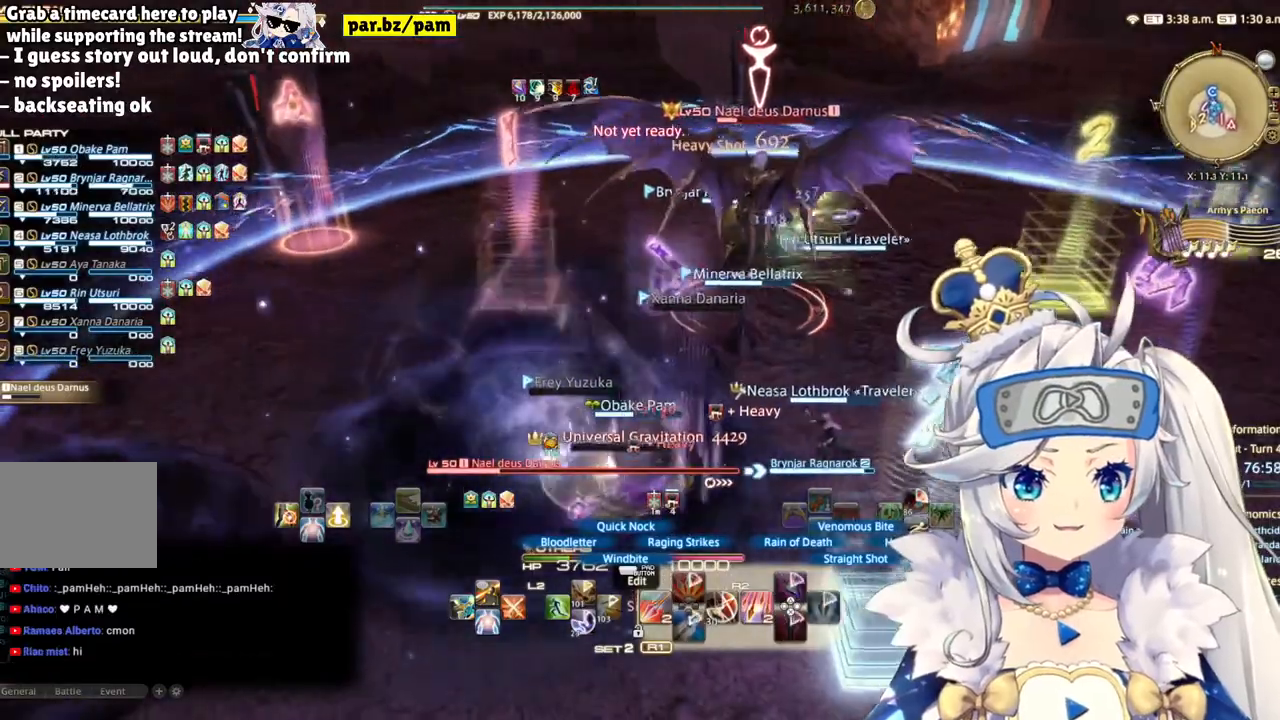
{"buttons": ["R2"], "left_stick": "down-right", "right_stick": "center", "events": [[167, "right_stick", "center"], [300, "CIRCLE", "down"], [450, "CIRCLE", "up"]]}